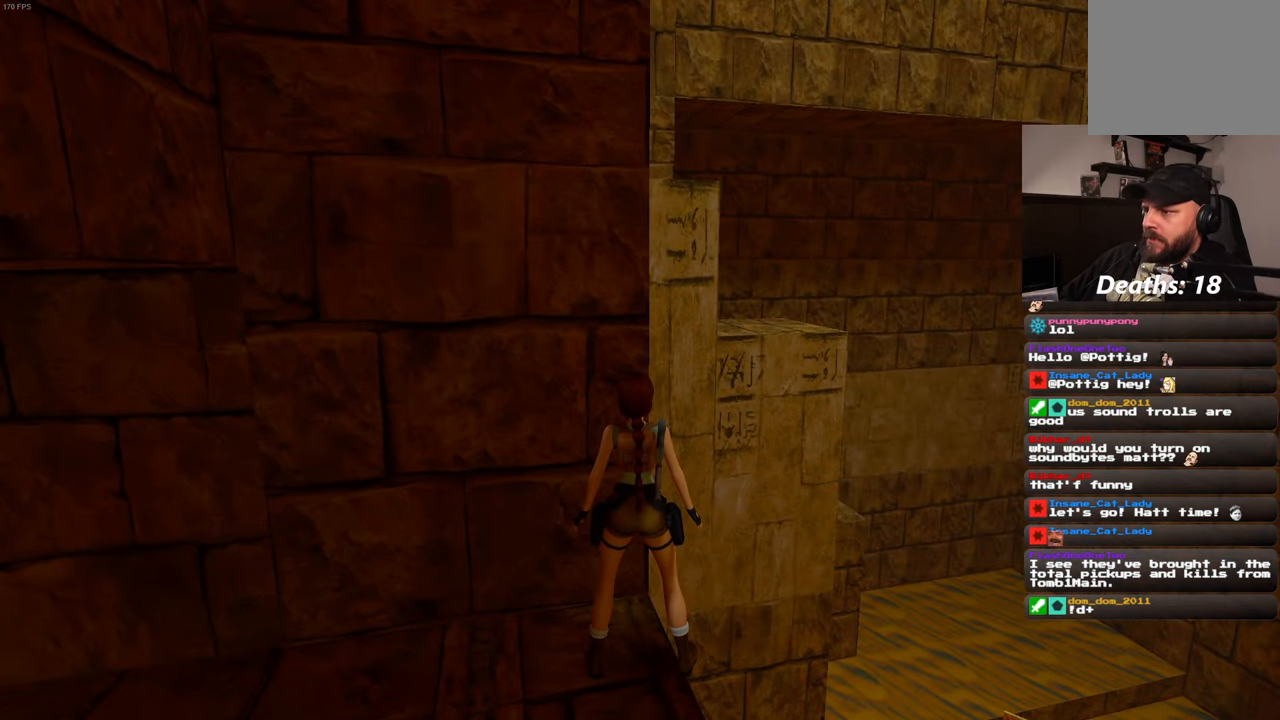
Gameplay with a controller (PlayStation layout); each line is a JSON object with the inputs held at the frame after it (dt_ms = milliseconds from this image to that frame). "events" lists button and stick changes between this image and that frame as [ms after this image, input, new state], when the widget could be followed in between. Not read: HOME L3 R3 START.
{"dt_ms": 1000, "buttons": [], "left_stick": "center", "right_stick": "center", "events": [[500, "right_stick", "right"], [834, "right_stick", "center"]]}
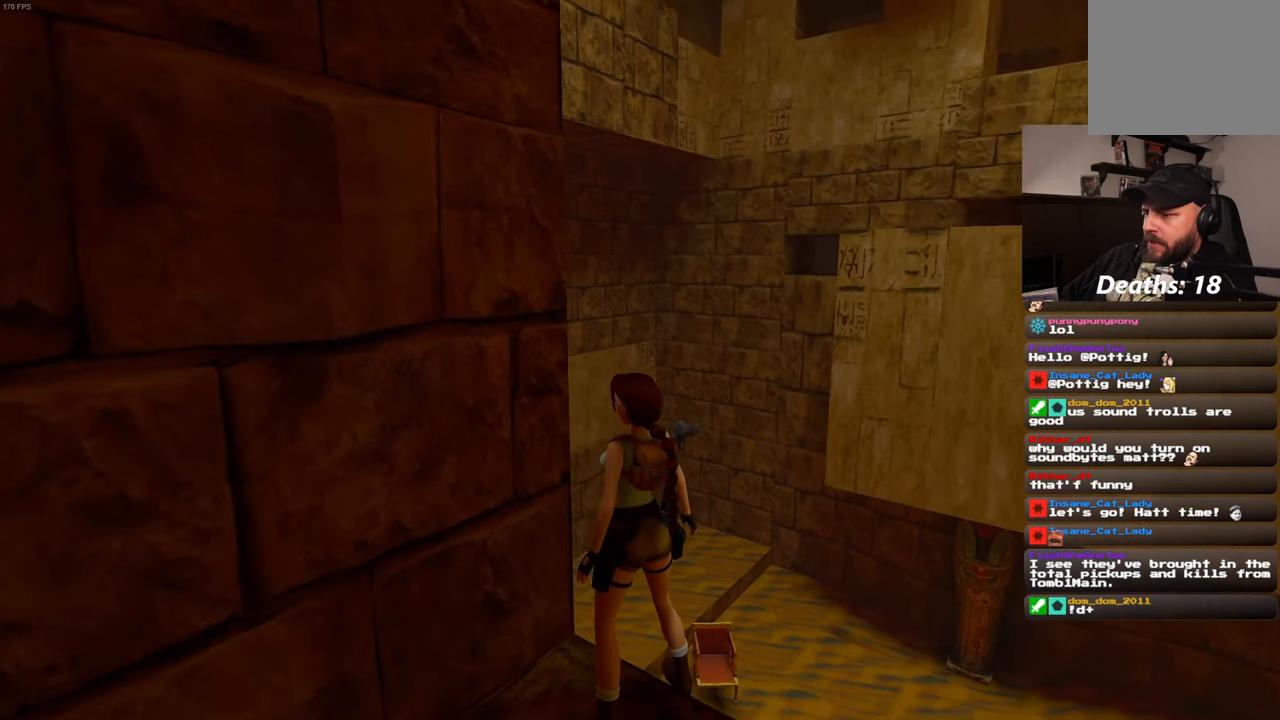
{"dt_ms": 500, "buttons": [], "left_stick": "center", "right_stick": "left", "events": [[250, "right_stick", "left"]]}
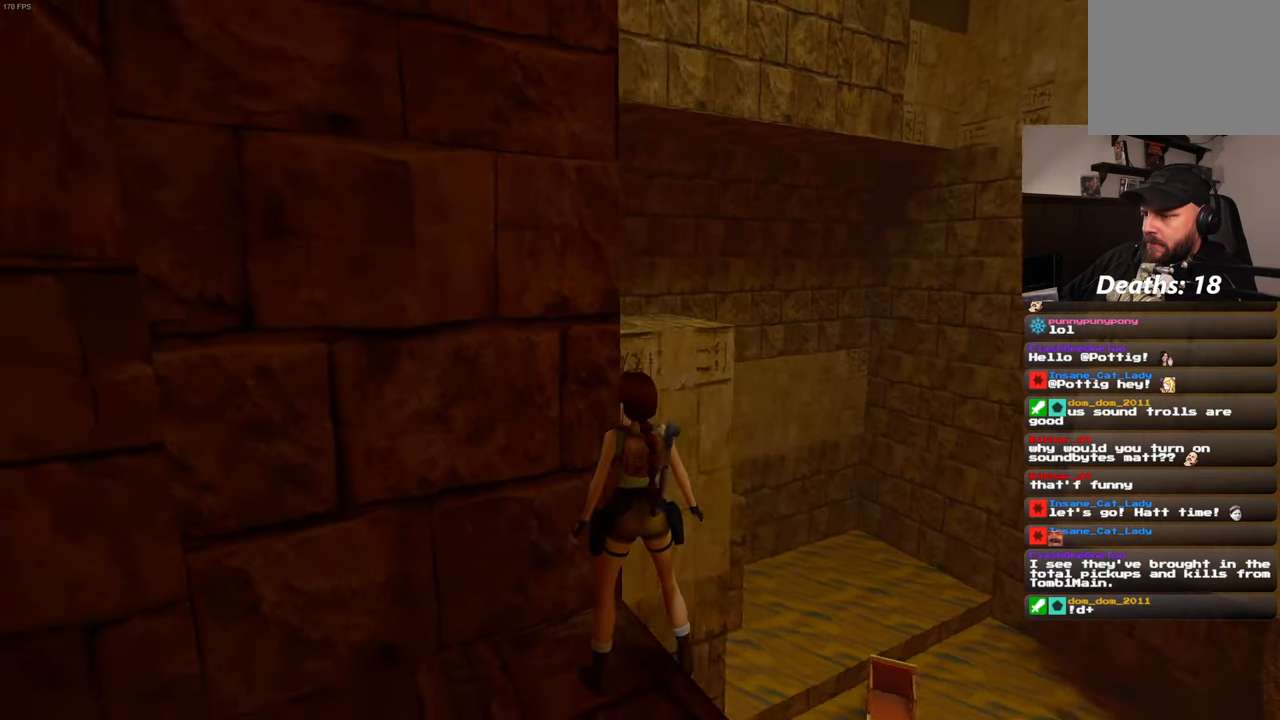
{"dt_ms": 500, "buttons": [], "left_stick": "center", "right_stick": "center", "events": [[150, "R1", "down"], [150, "right_stick", "center"], [467, "R1", "up"]]}
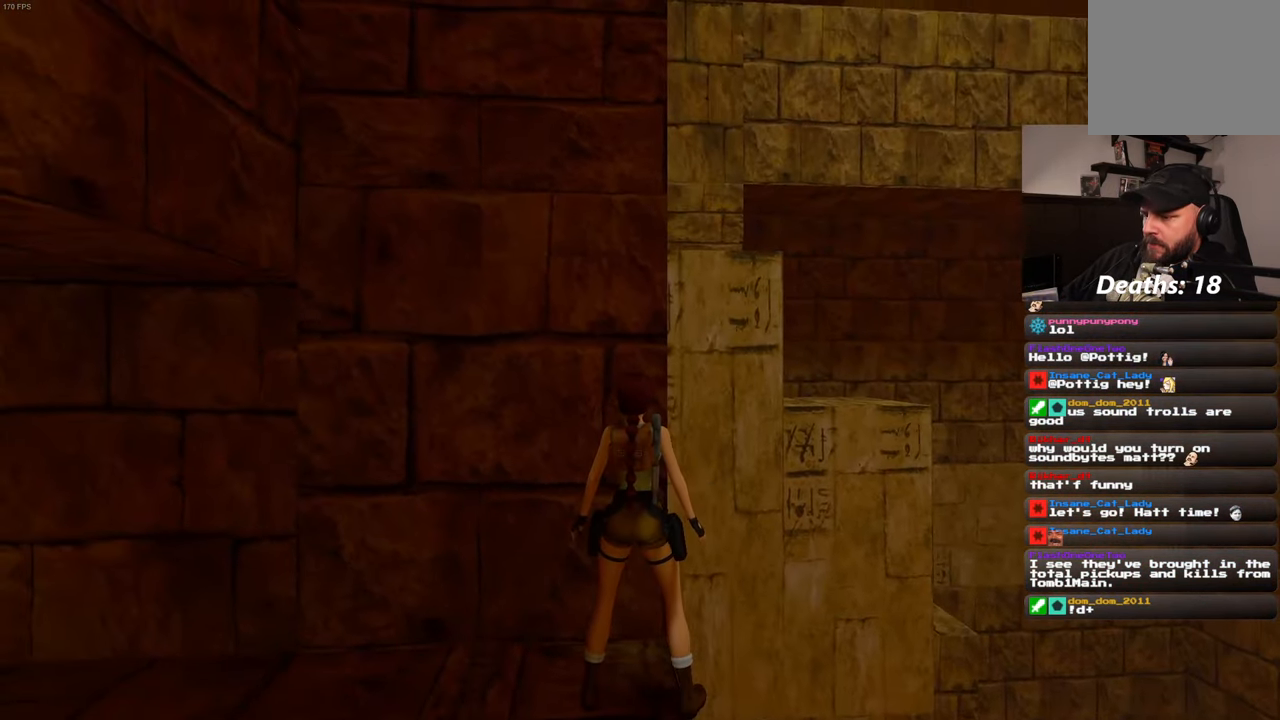
{"dt_ms": 500, "buttons": [], "left_stick": "center", "right_stick": "center", "events": []}
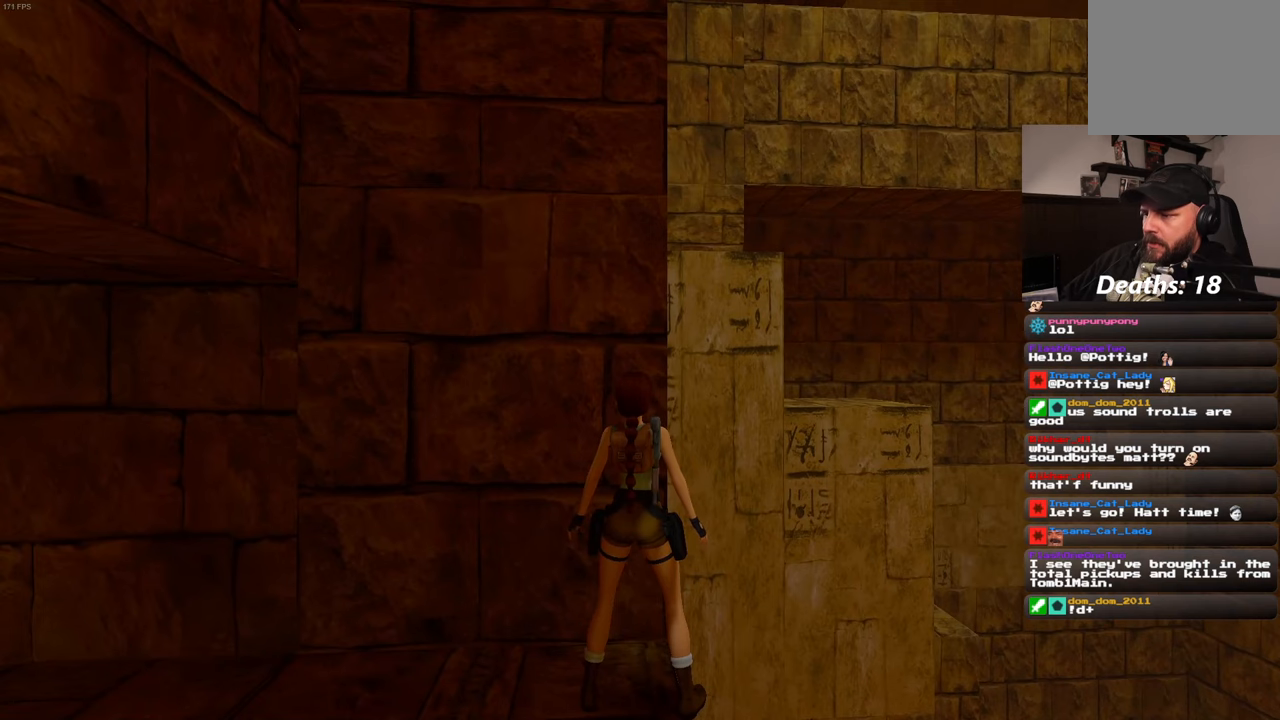
{"dt_ms": 500, "buttons": [], "left_stick": "center", "right_stick": "center", "events": []}
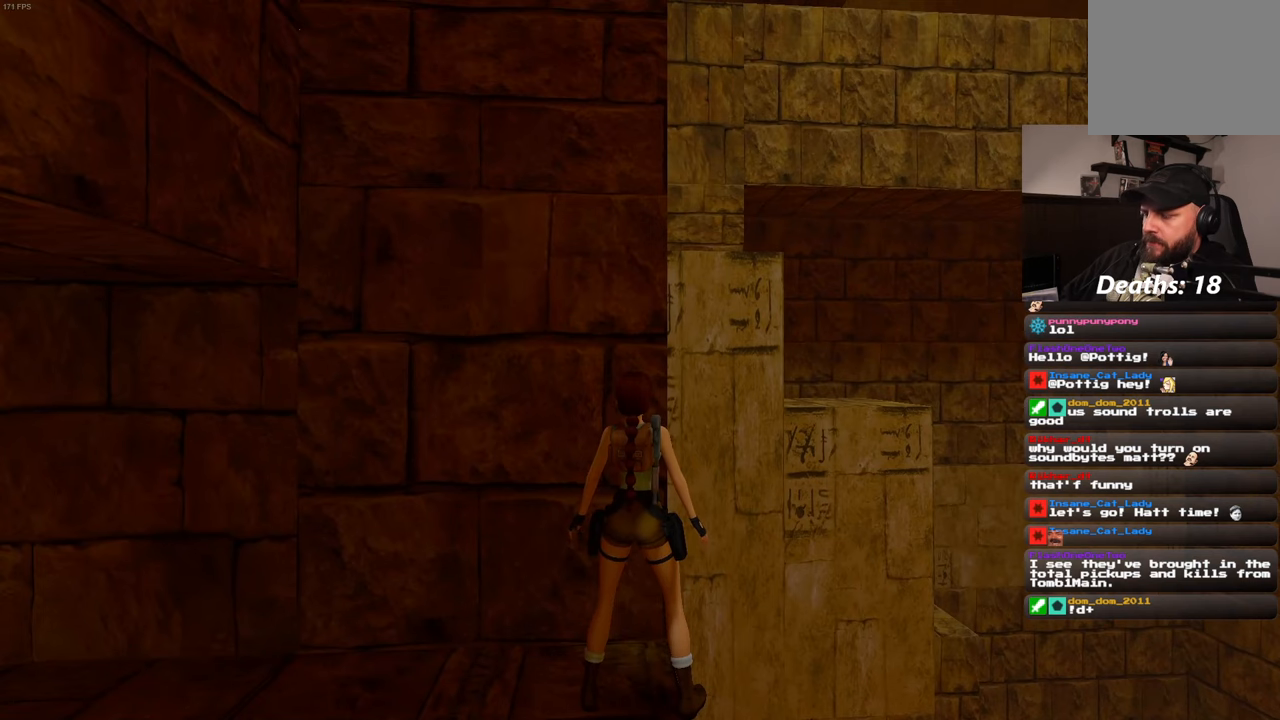
{"dt_ms": 500, "buttons": [], "left_stick": "center", "right_stick": "center", "events": []}
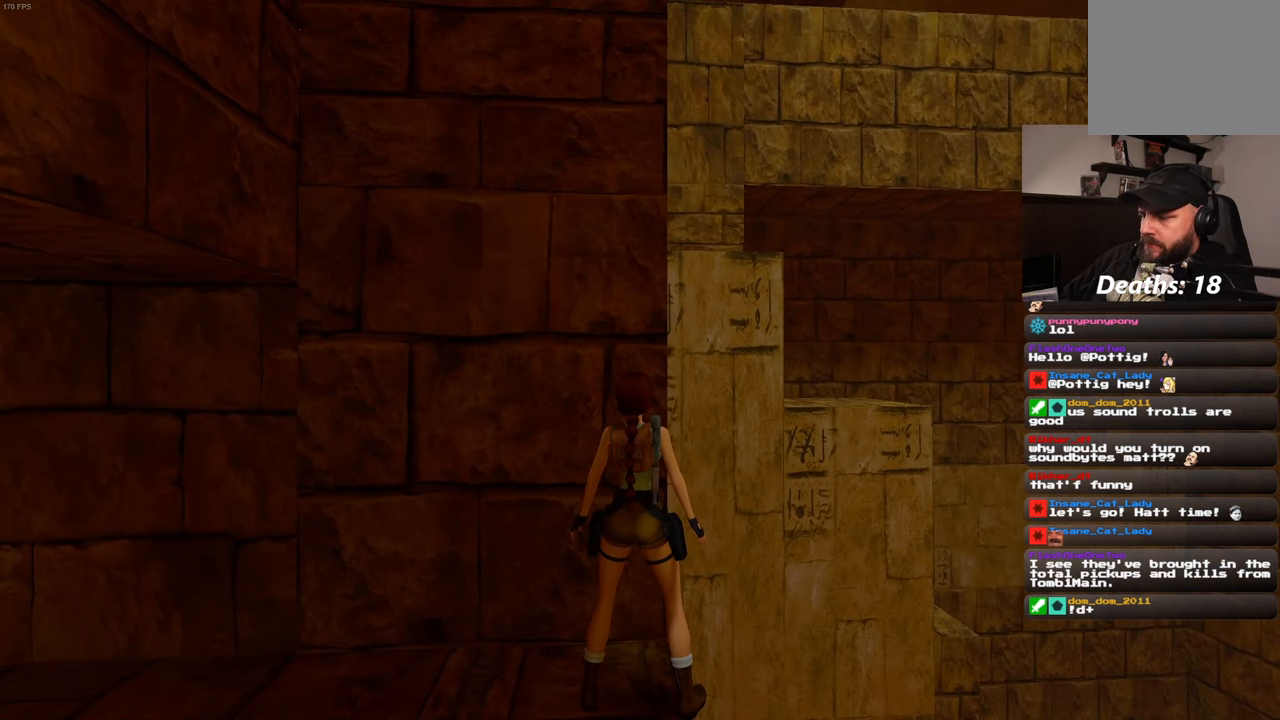
{"dt_ms": 500, "buttons": [], "left_stick": "center", "right_stick": "center", "events": []}
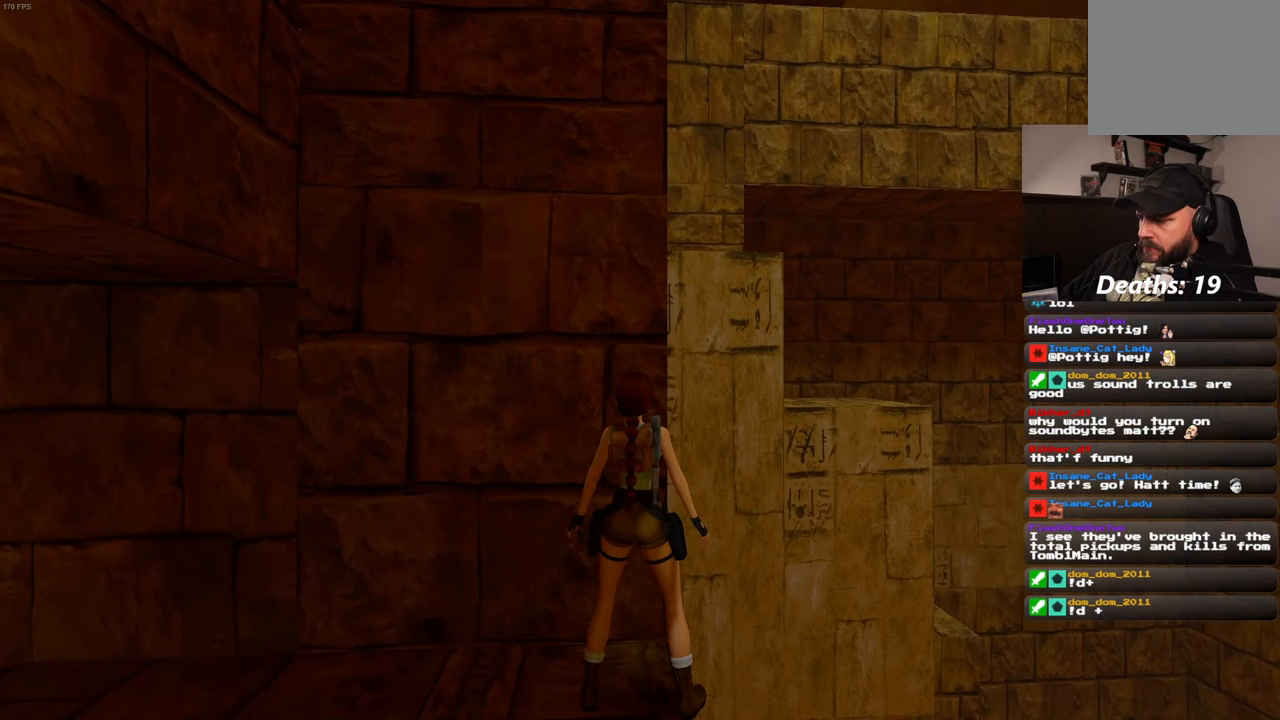
{"dt_ms": 500, "buttons": [], "left_stick": "up", "right_stick": "center", "events": [[300, "left_stick", "up-left"], [483, "left_stick", "up"]]}
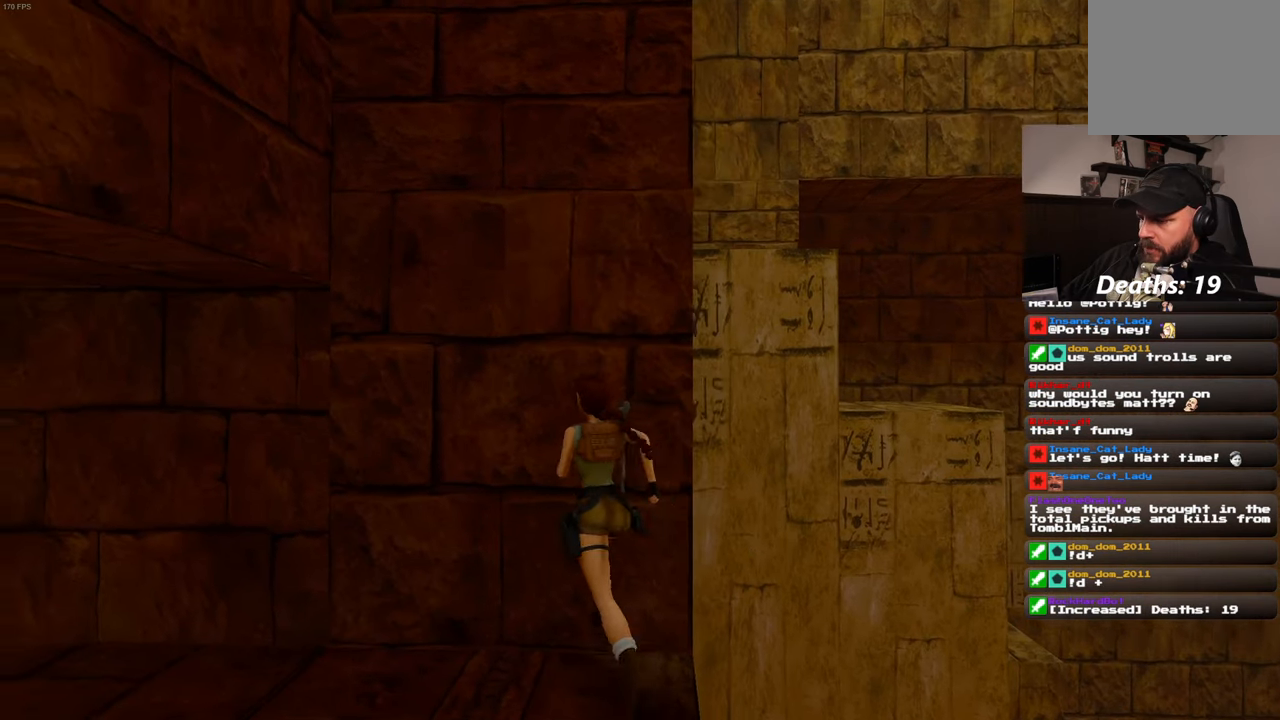
{"dt_ms": 500, "buttons": [], "left_stick": "center", "right_stick": "center", "events": [[183, "left_stick", "center"]]}
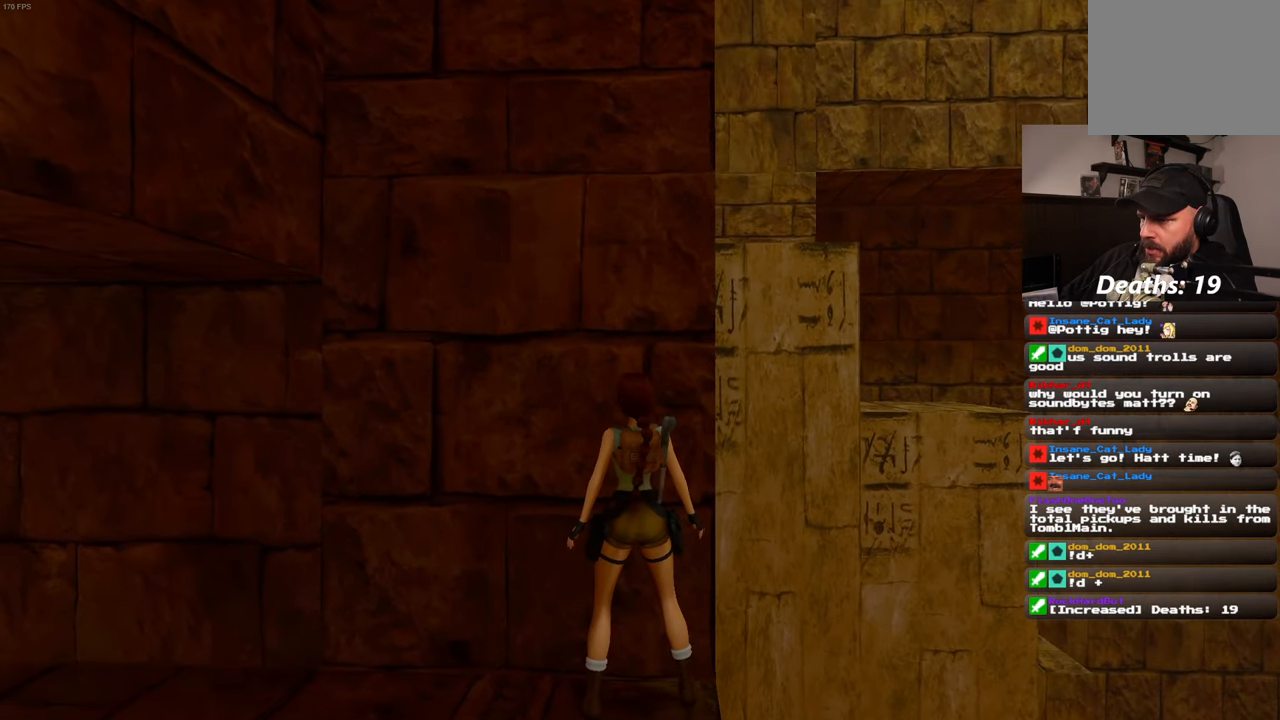
{"dt_ms": 500, "buttons": ["L2"], "left_stick": "center", "right_stick": "center", "events": [[266, "right_stick", "down-right"], [400, "right_stick", "center"], [450, "L2", "down"]]}
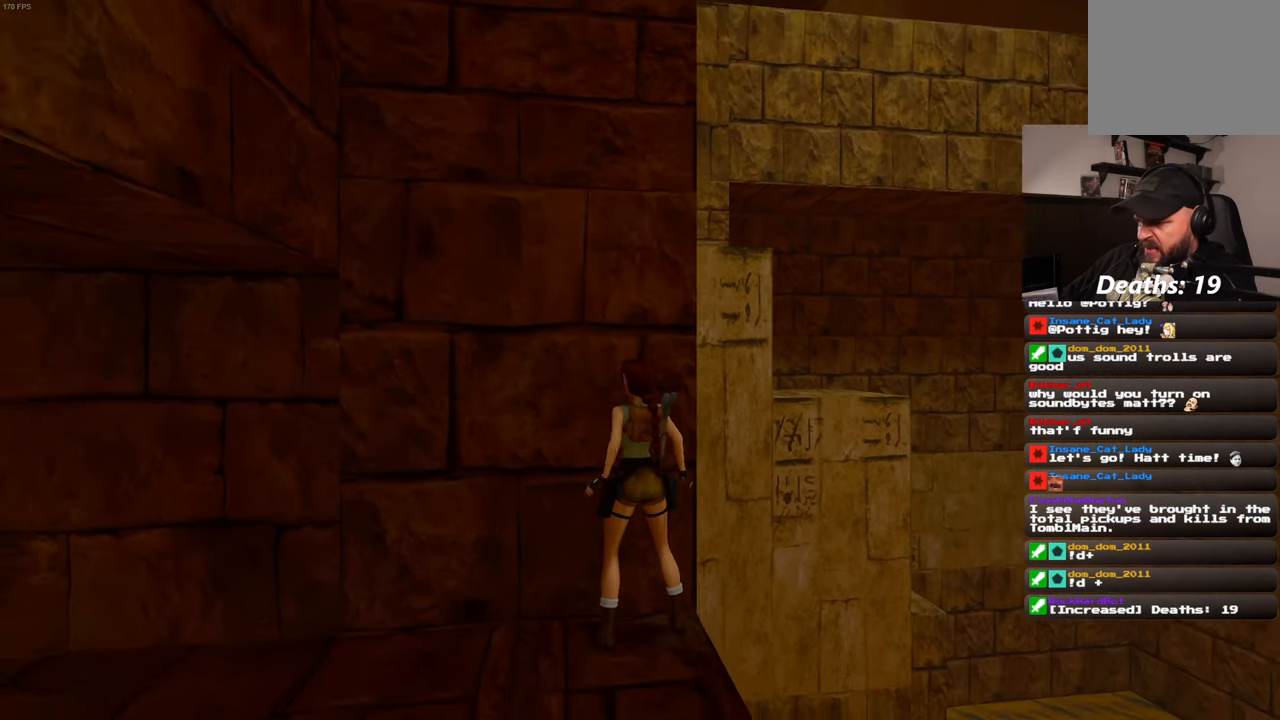
{"dt_ms": 1000, "buttons": ["L2"], "left_stick": "up", "right_stick": "center", "events": [[550, "left_stick", "left"], [716, "left_stick", "down-left"], [816, "right_stick", "down-right"], [916, "left_stick", "up"], [1000, "right_stick", "center"]]}
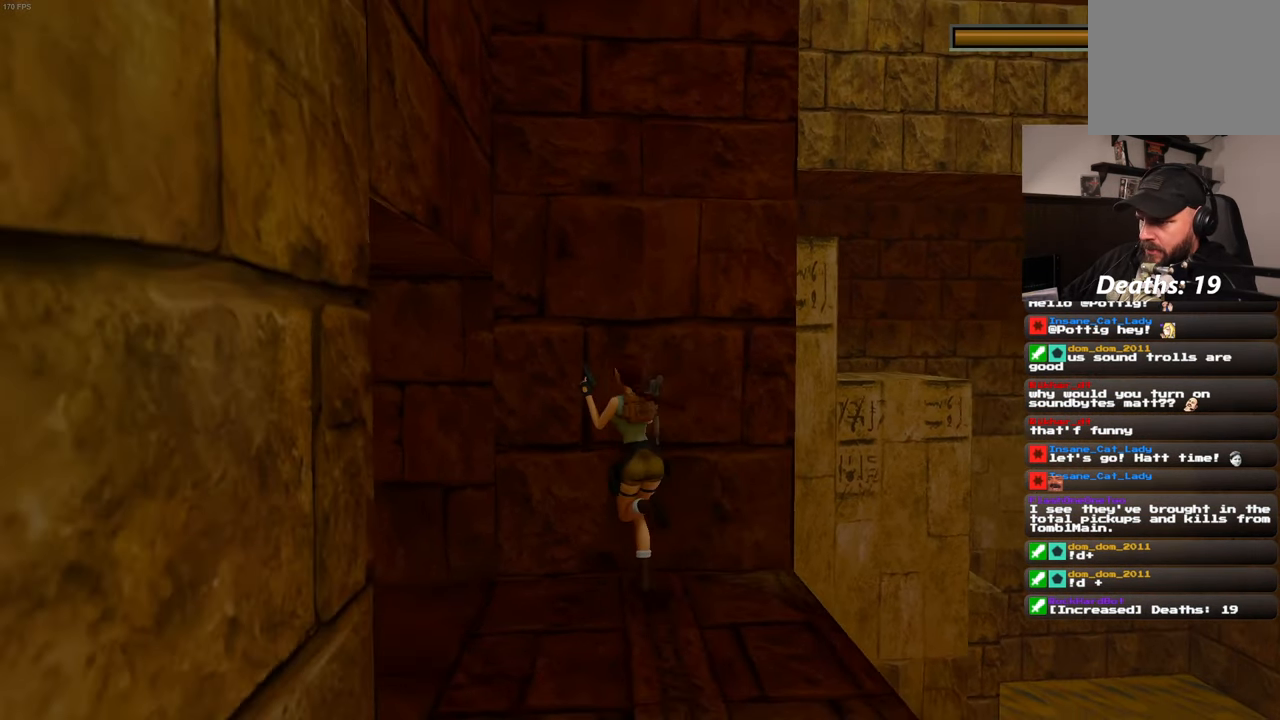
{"dt_ms": 1000, "buttons": ["L2"], "left_stick": "left", "right_stick": "center", "events": [[333, "left_stick", "center"], [416, "right_stick", "left"], [550, "right_stick", "center"], [700, "left_stick", "left"]]}
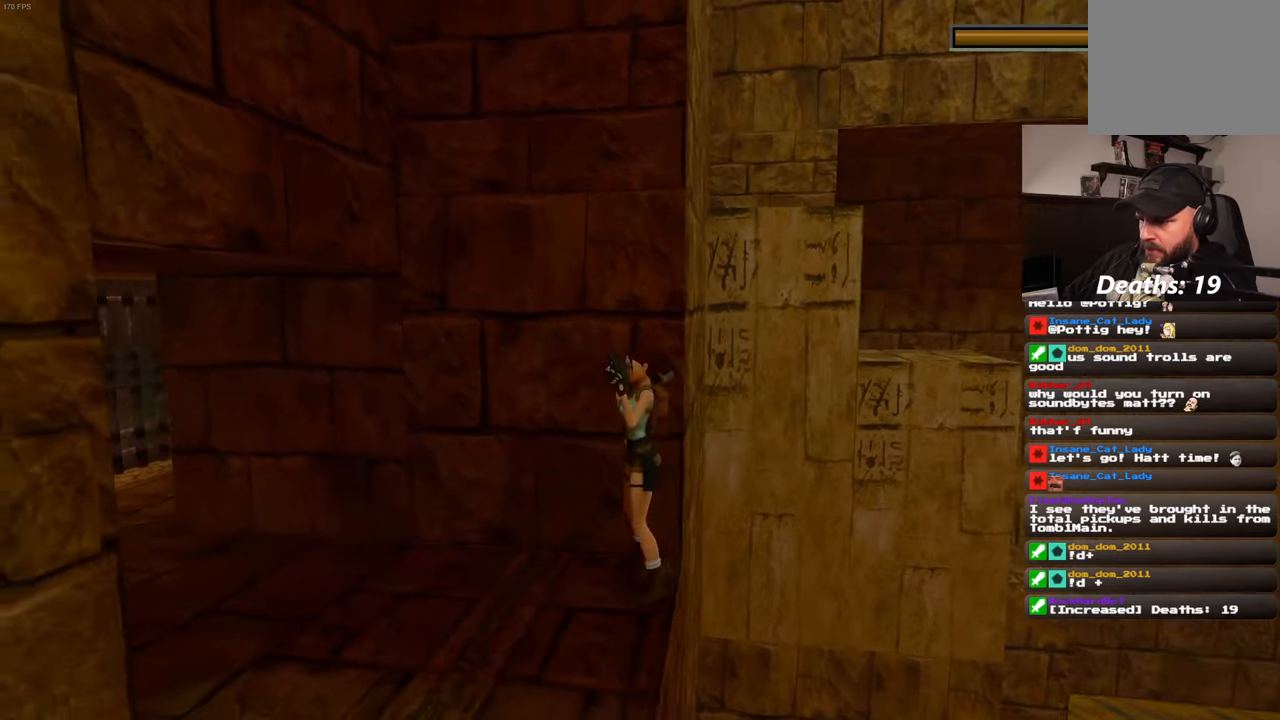
{"dt_ms": 500, "buttons": ["L2"], "left_stick": "center", "right_stick": "center", "events": [[33, "left_stick", "center"], [317, "right_stick", "down-right"], [483, "right_stick", "center"]]}
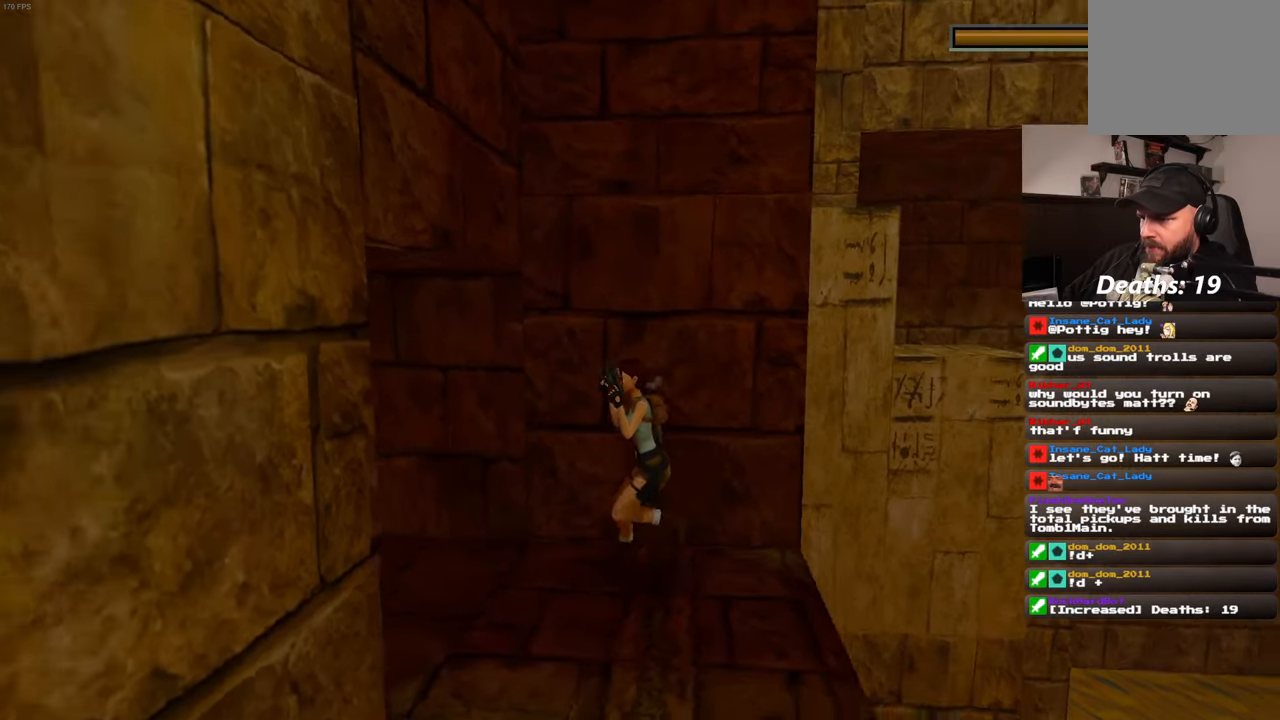
{"dt_ms": 500, "buttons": [], "left_stick": "center", "right_stick": "center", "events": [[217, "L2", "up"], [233, "left_stick", "down-right"], [367, "left_stick", "center"]]}
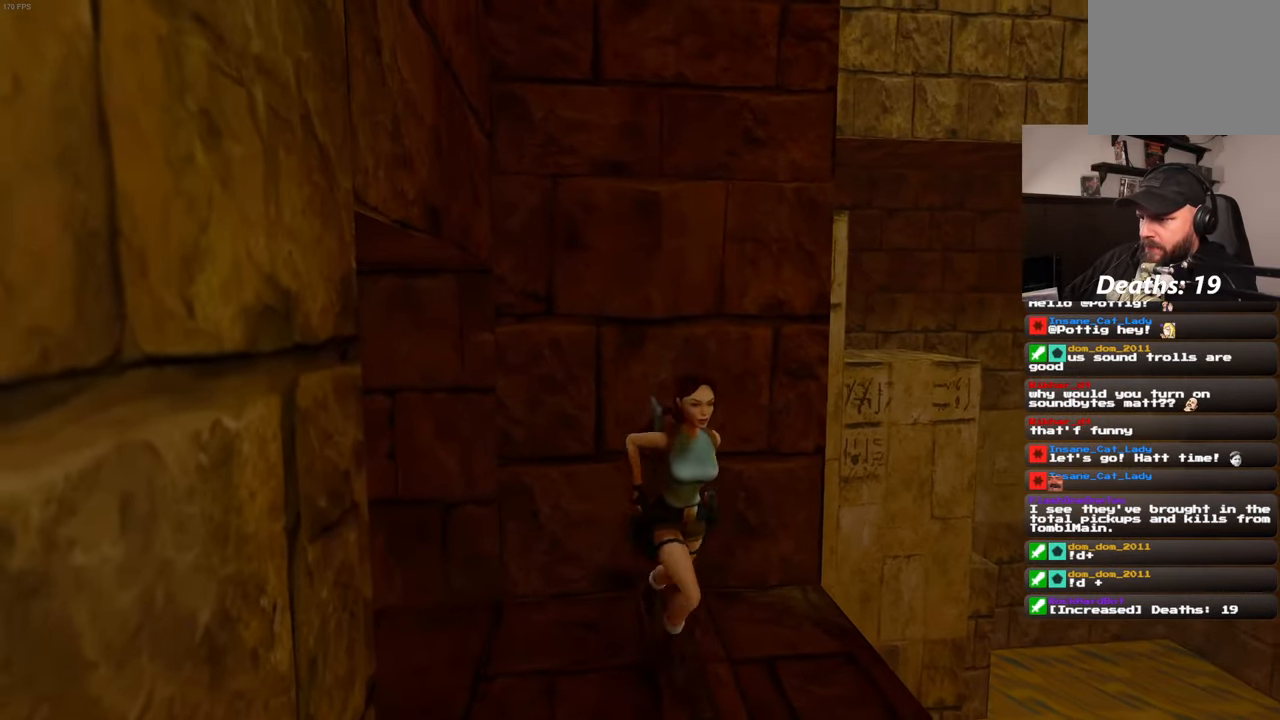
{"dt_ms": 500, "buttons": [], "left_stick": "up-left", "right_stick": "center", "events": [[50, "right_stick", "down-right"], [100, "left_stick", "left"], [217, "left_stick", "up-left"], [283, "right_stick", "center"]]}
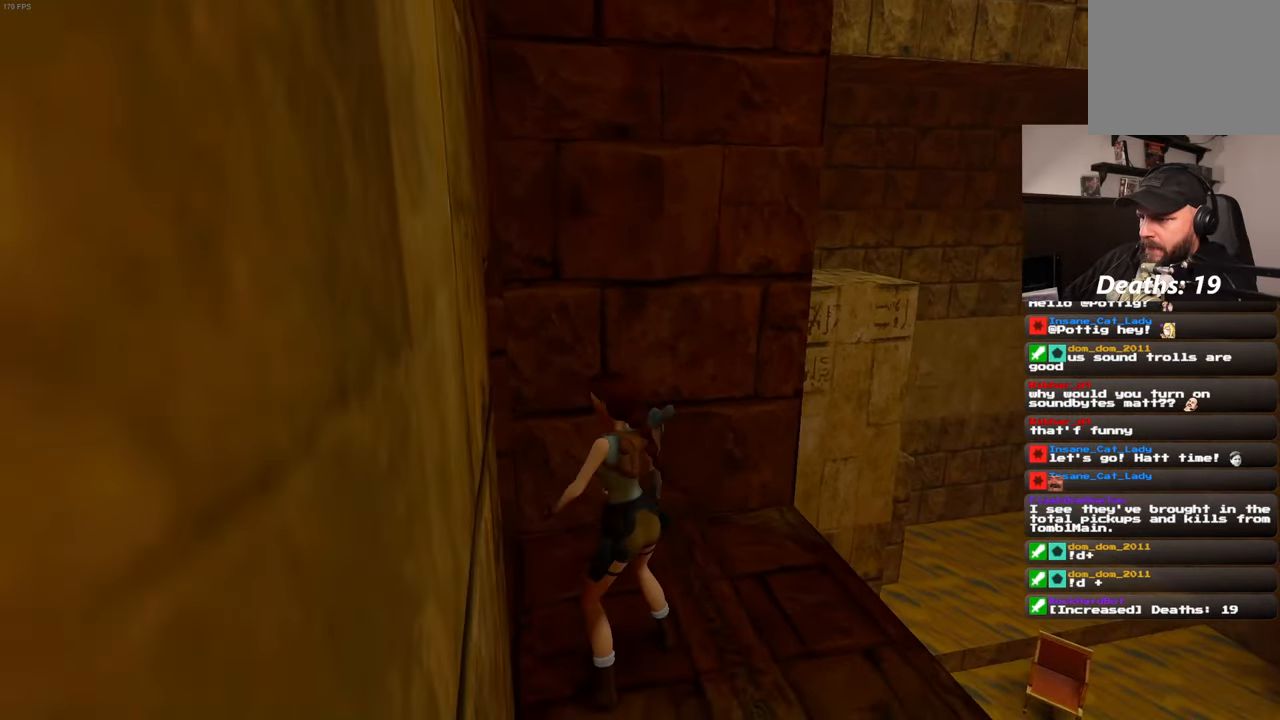
{"dt_ms": 500, "buttons": [], "left_stick": "center", "right_stick": "up-right", "events": [[17, "right_stick", "right"], [83, "left_stick", "center"], [500, "right_stick", "up-right"]]}
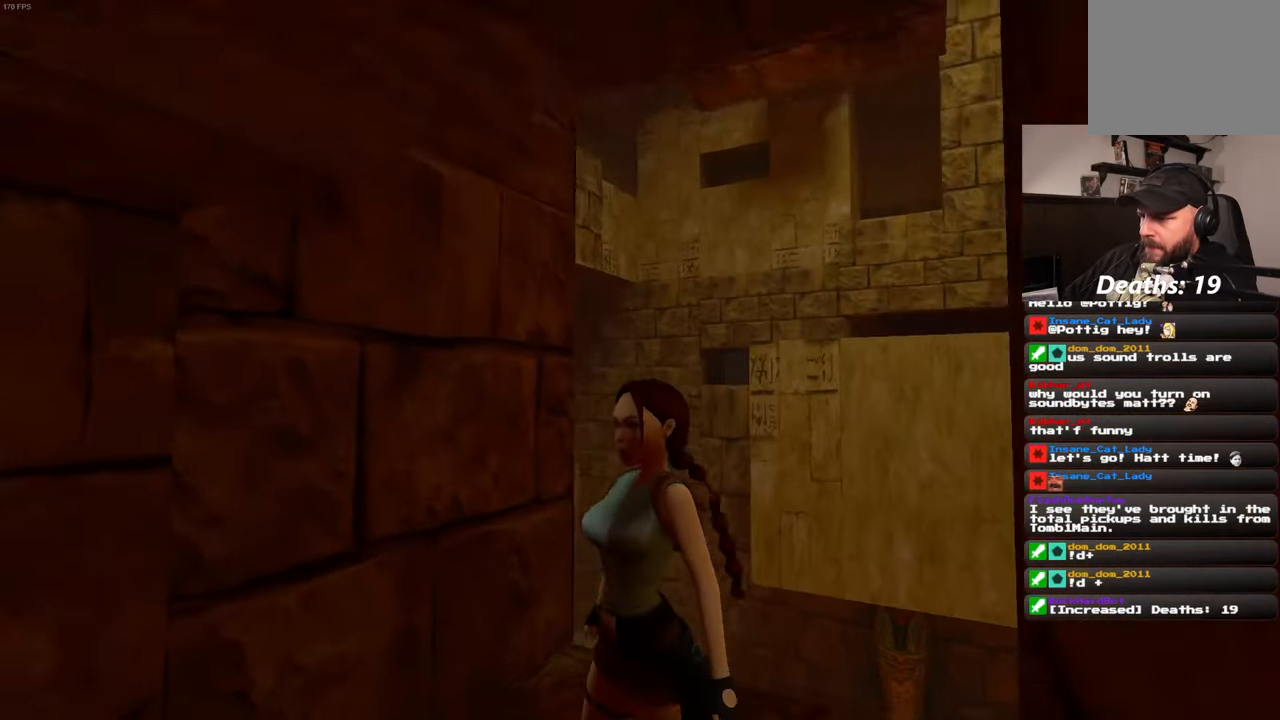
{"dt_ms": 500, "buttons": [], "left_stick": "down", "right_stick": "center", "events": [[133, "right_stick", "center"], [167, "left_stick", "down"]]}
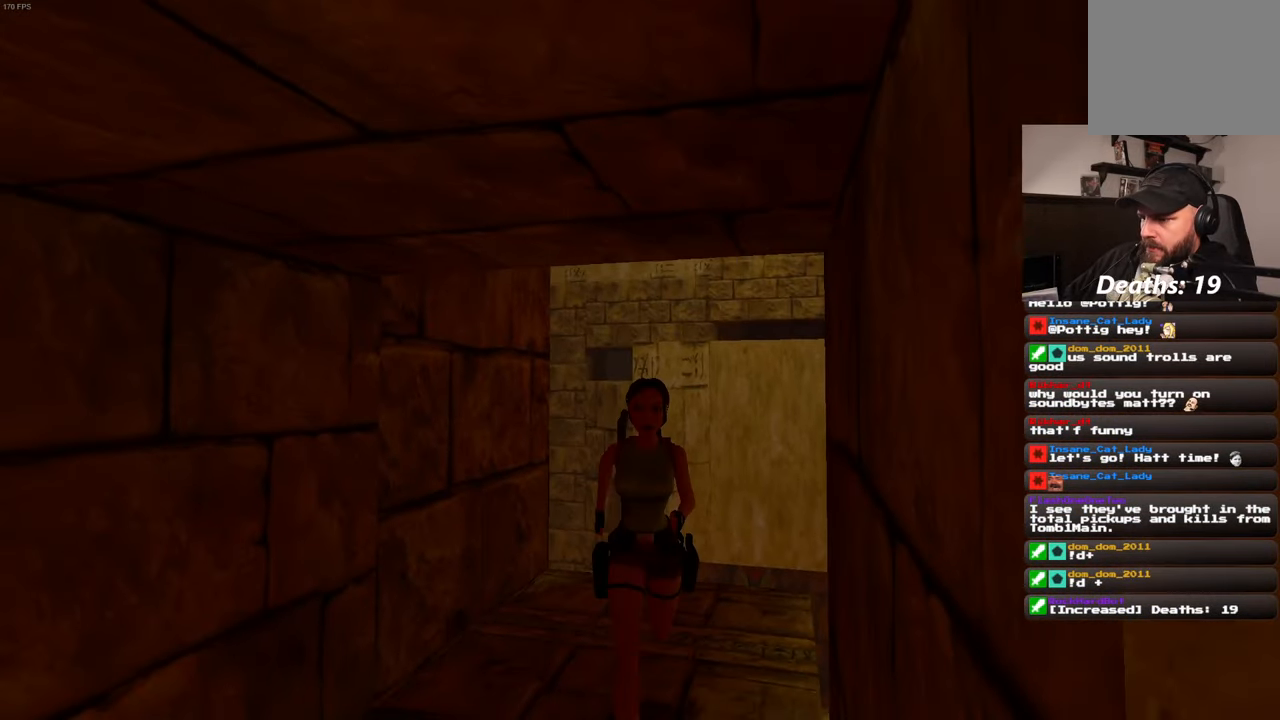
{"dt_ms": 500, "buttons": [], "left_stick": "up", "right_stick": "center", "events": [[117, "left_stick", "center"], [167, "right_stick", "down"], [283, "right_stick", "center"], [350, "left_stick", "up"]]}
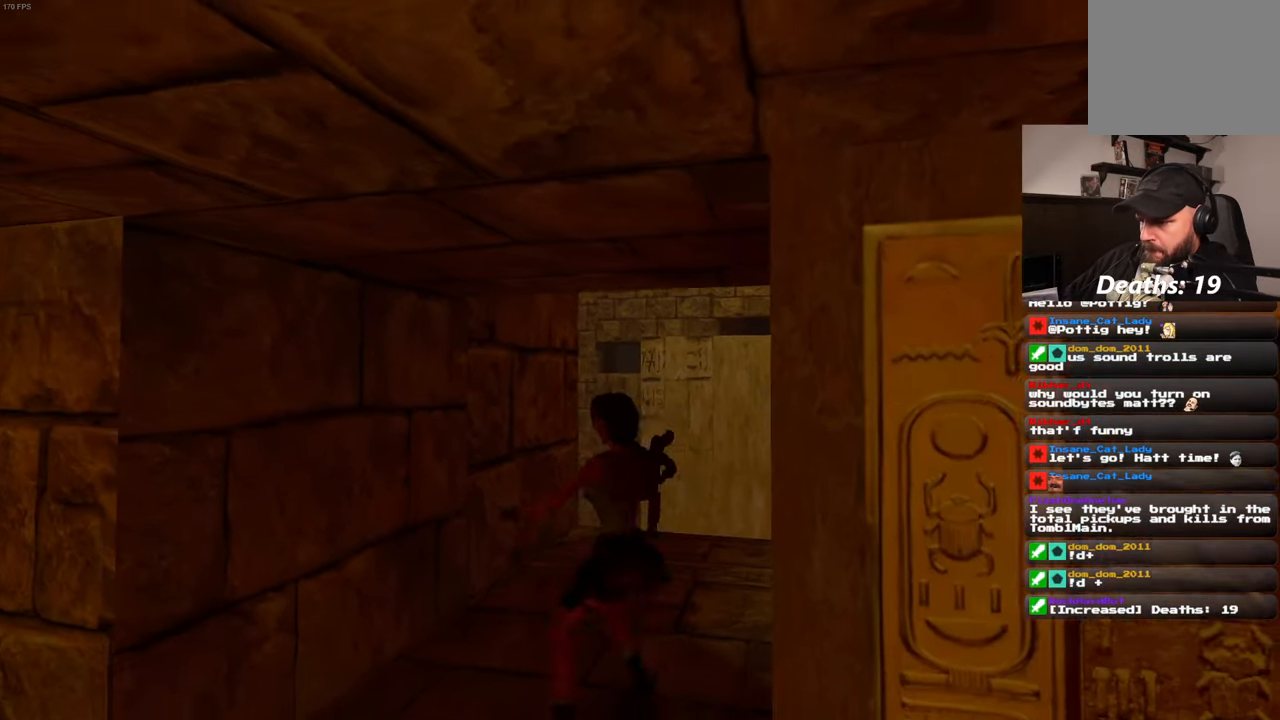
{"dt_ms": 500, "buttons": [], "left_stick": "up", "right_stick": "down-left", "events": [[133, "right_stick", "down-left"], [250, "right_stick", "center"], [433, "right_stick", "down-left"]]}
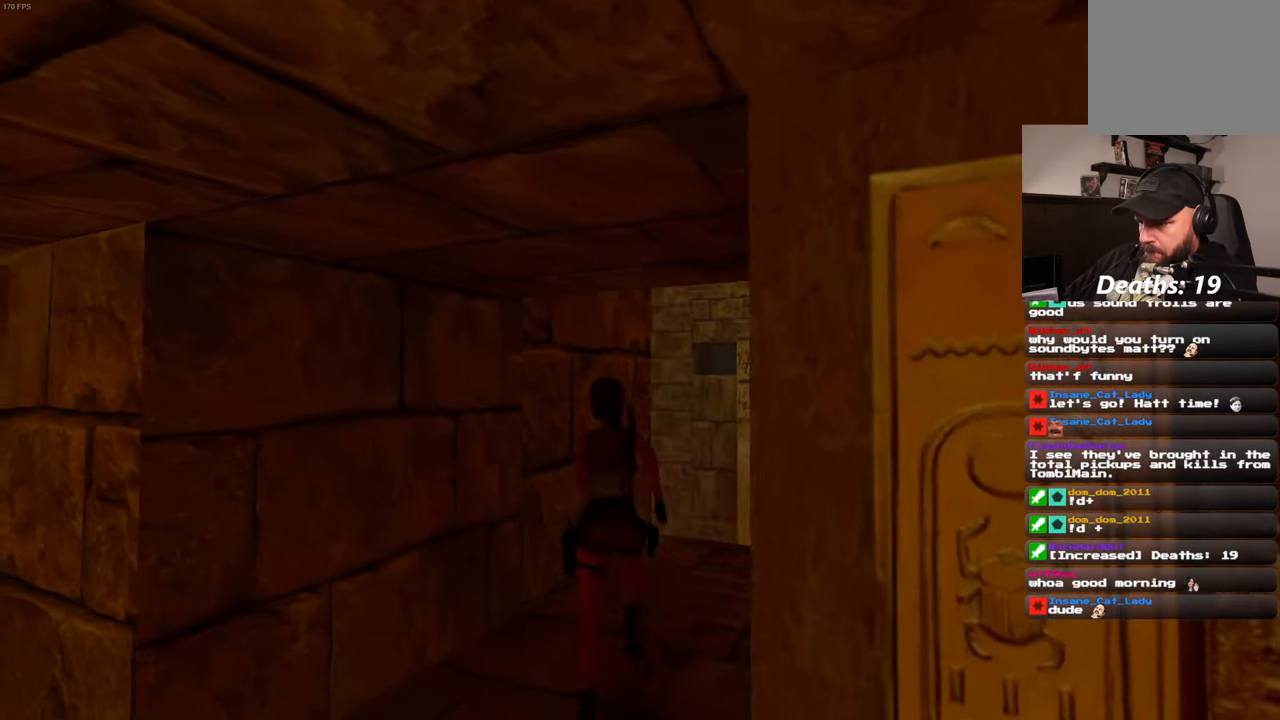
{"dt_ms": 500, "buttons": [], "left_stick": "up", "right_stick": "center", "events": [[17, "left_stick", "up-right"], [50, "right_stick", "center"], [500, "left_stick", "up"]]}
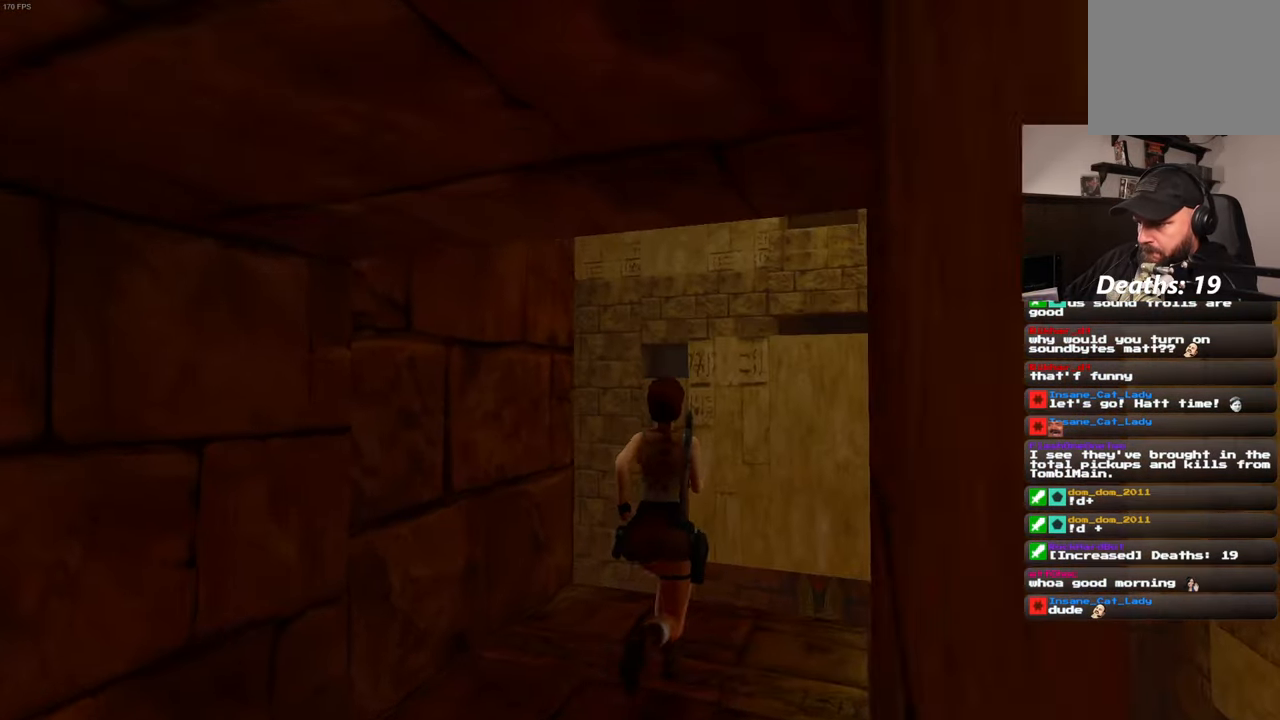
{"dt_ms": 500, "buttons": ["SQUARE"], "left_stick": "up-left", "right_stick": "center", "events": [[367, "SQUARE", "down"], [500, "left_stick", "up-left"]]}
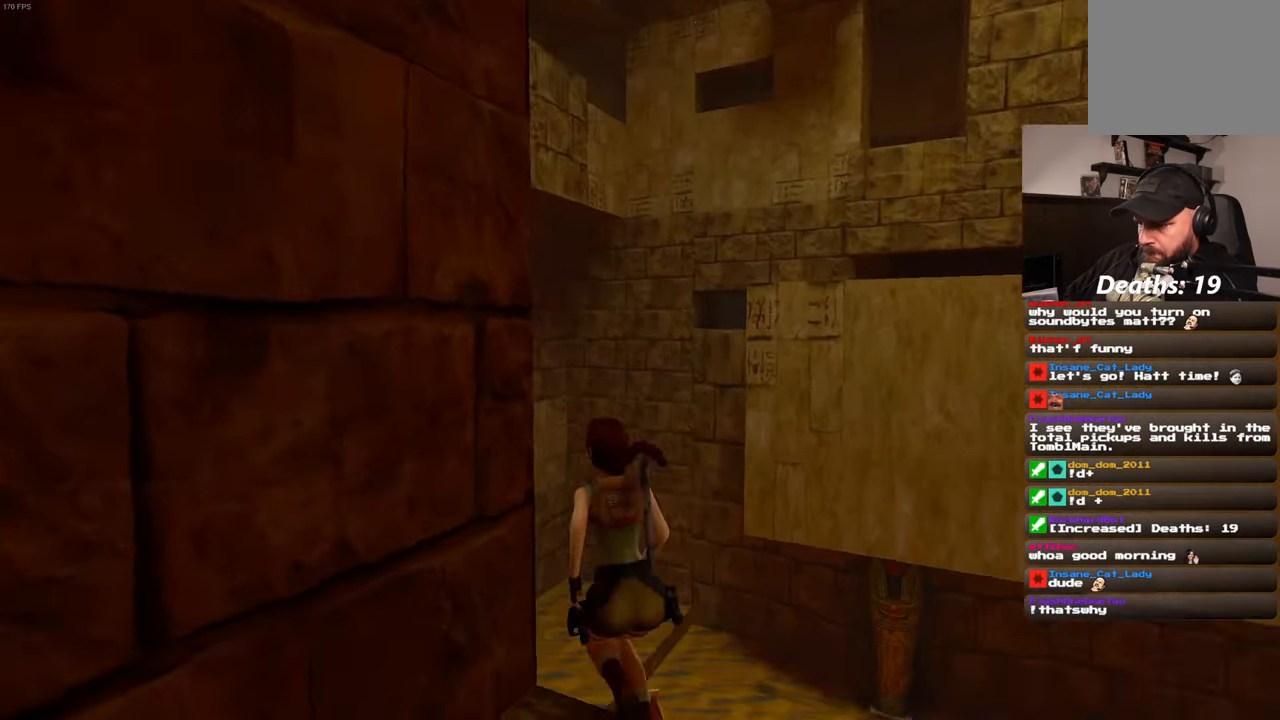
{"dt_ms": 500, "buttons": ["SQUARE"], "left_stick": "up-left", "right_stick": "center", "events": []}
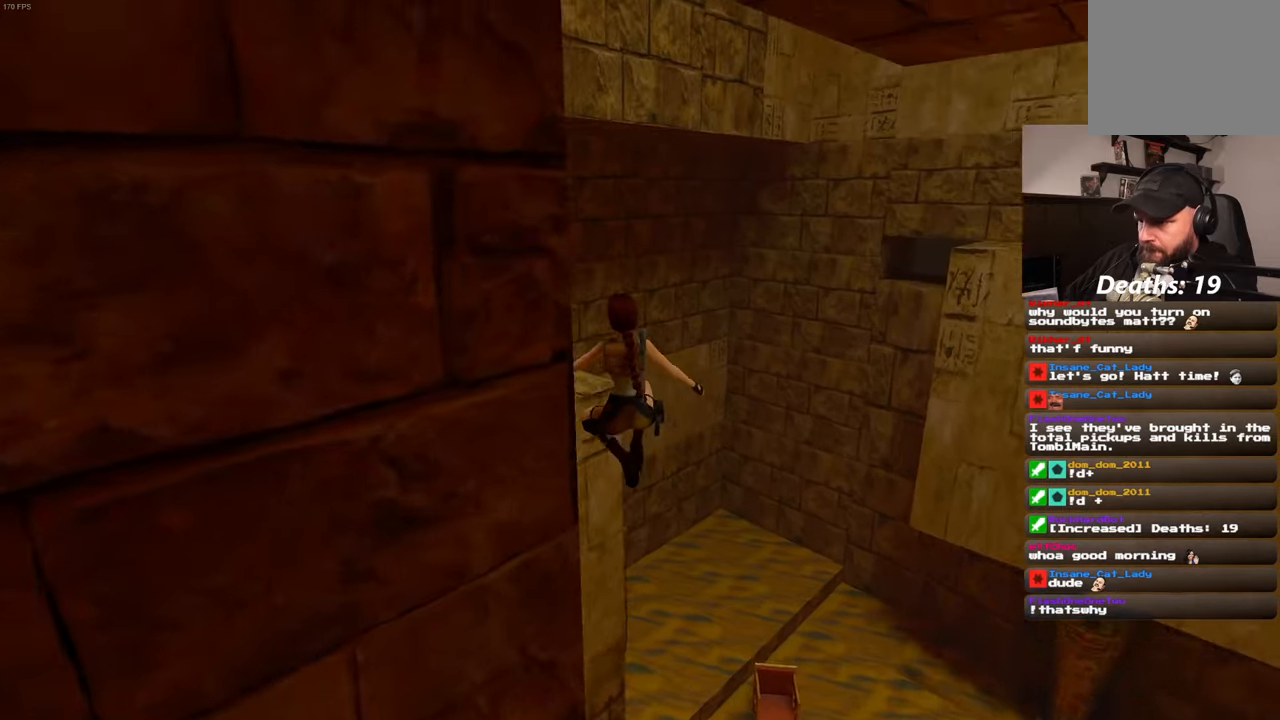
{"dt_ms": 500, "buttons": ["R2"], "left_stick": "up-left", "right_stick": "center", "events": [[417, "SQUARE", "up"], [434, "R2", "down"]]}
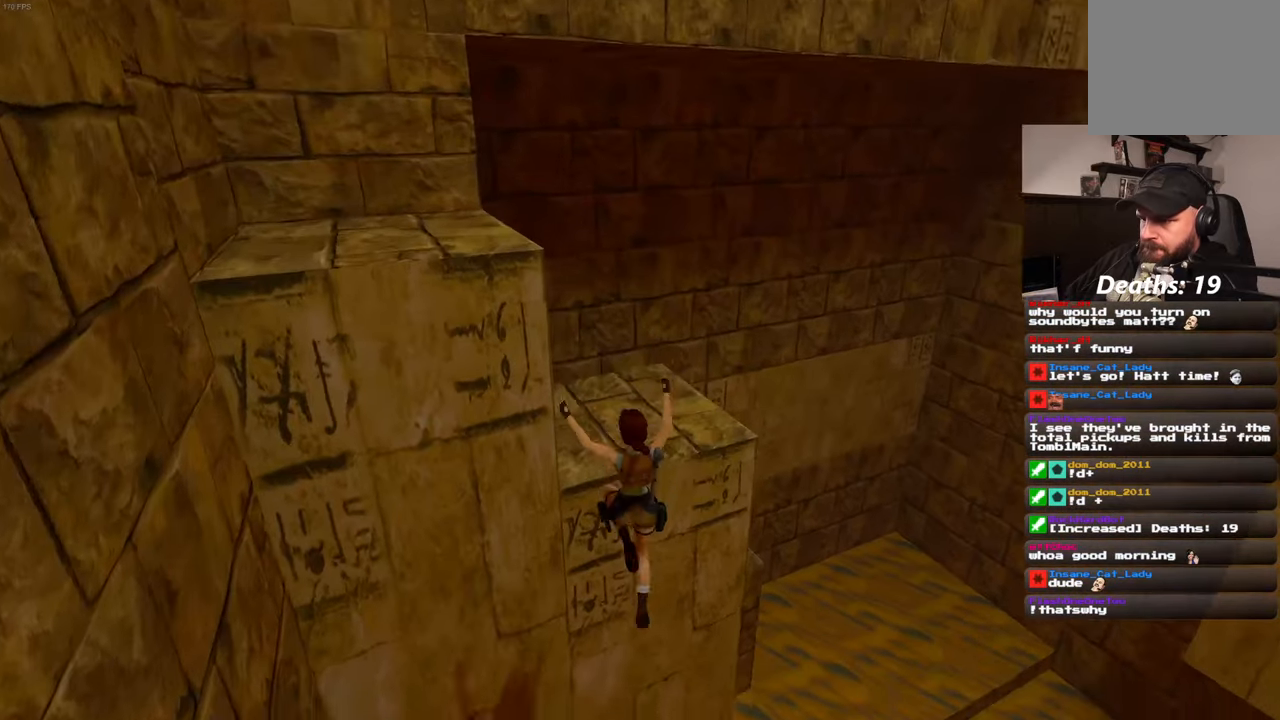
{"dt_ms": 500, "buttons": ["R2"], "left_stick": "up", "right_stick": "center", "events": [[150, "left_stick", "up"]]}
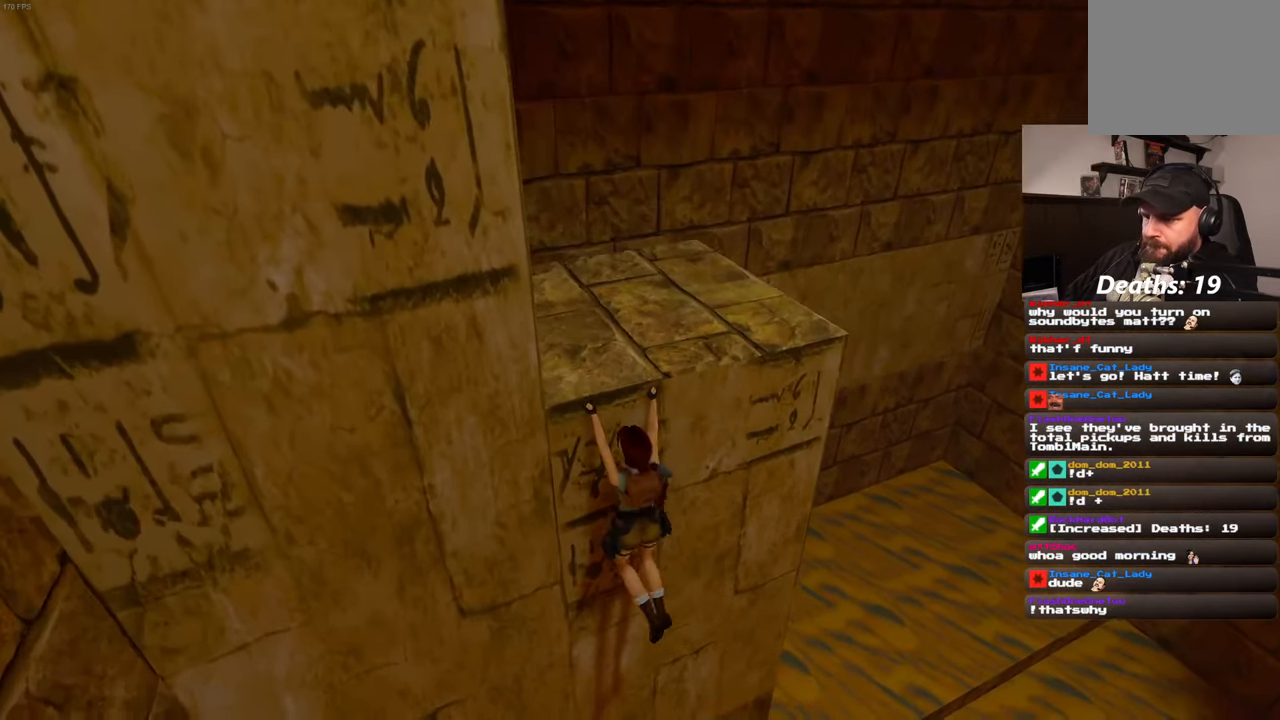
{"dt_ms": 500, "buttons": ["R2"], "left_stick": "up", "right_stick": "center", "events": []}
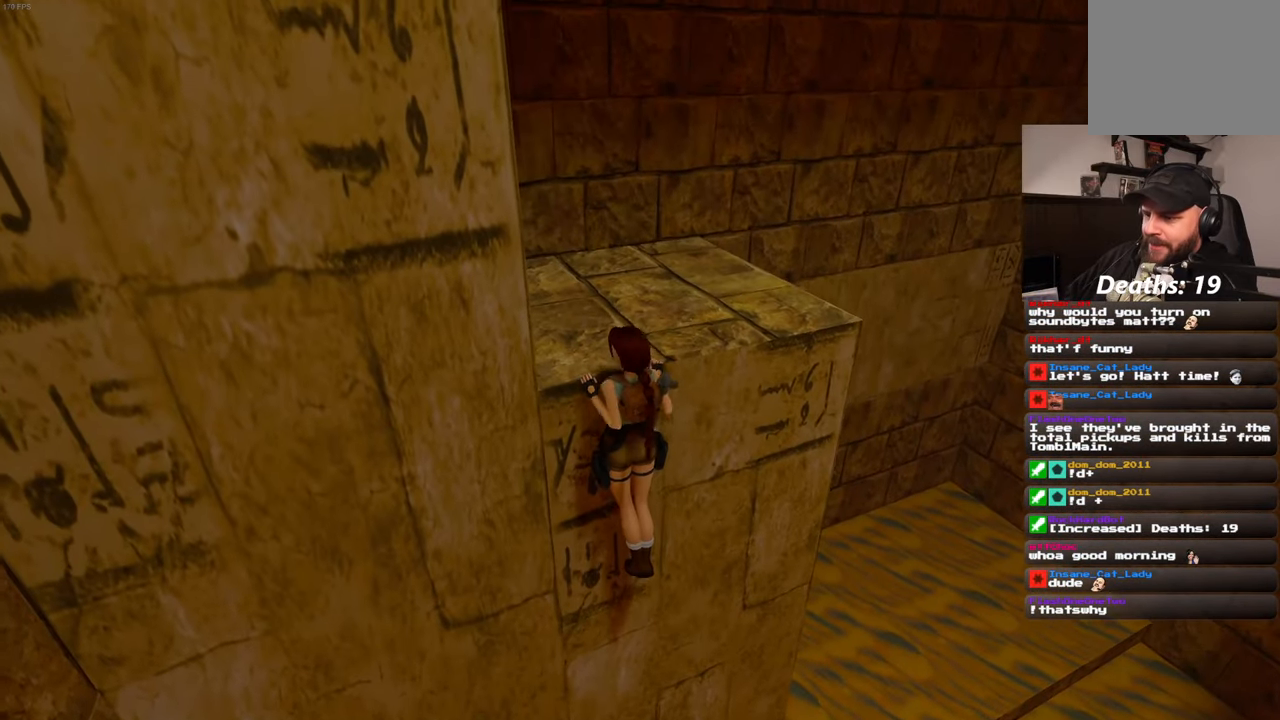
{"dt_ms": 500, "buttons": [], "left_stick": "center", "right_stick": "left", "events": [[200, "R2", "up"], [234, "left_stick", "center"], [284, "right_stick", "left"]]}
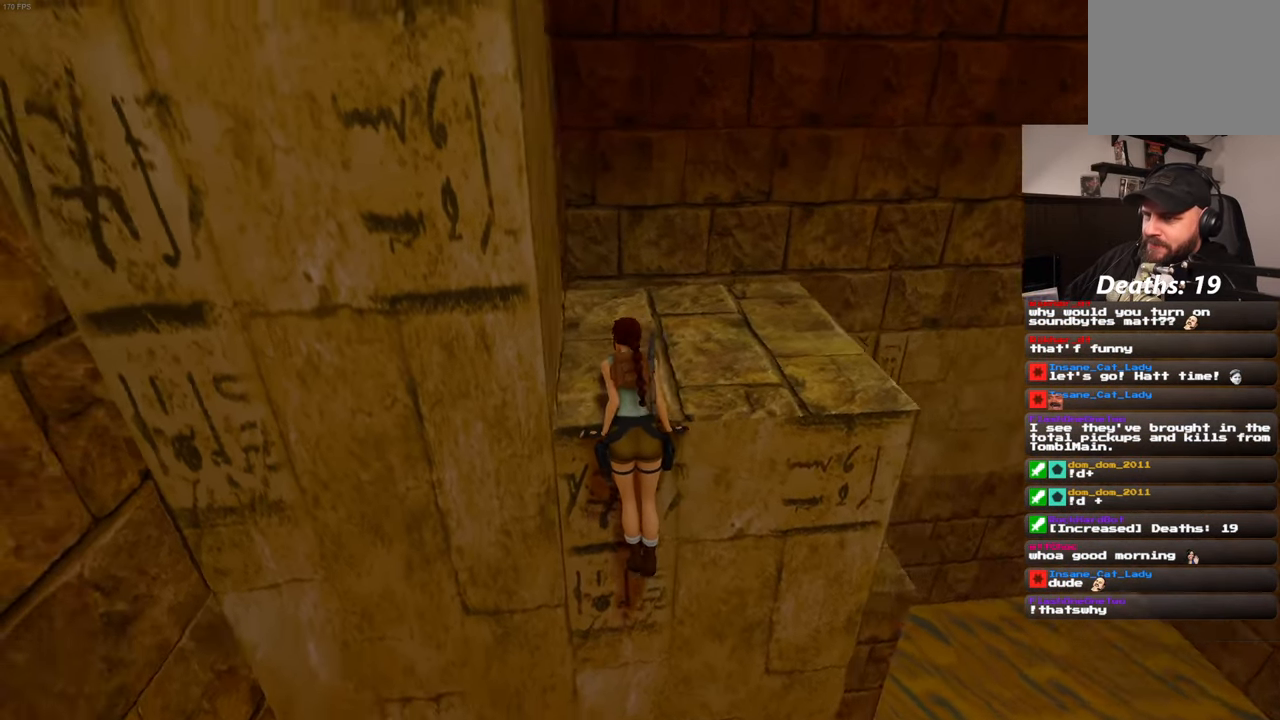
{"dt_ms": 500, "buttons": [], "left_stick": "center", "right_stick": "left", "events": []}
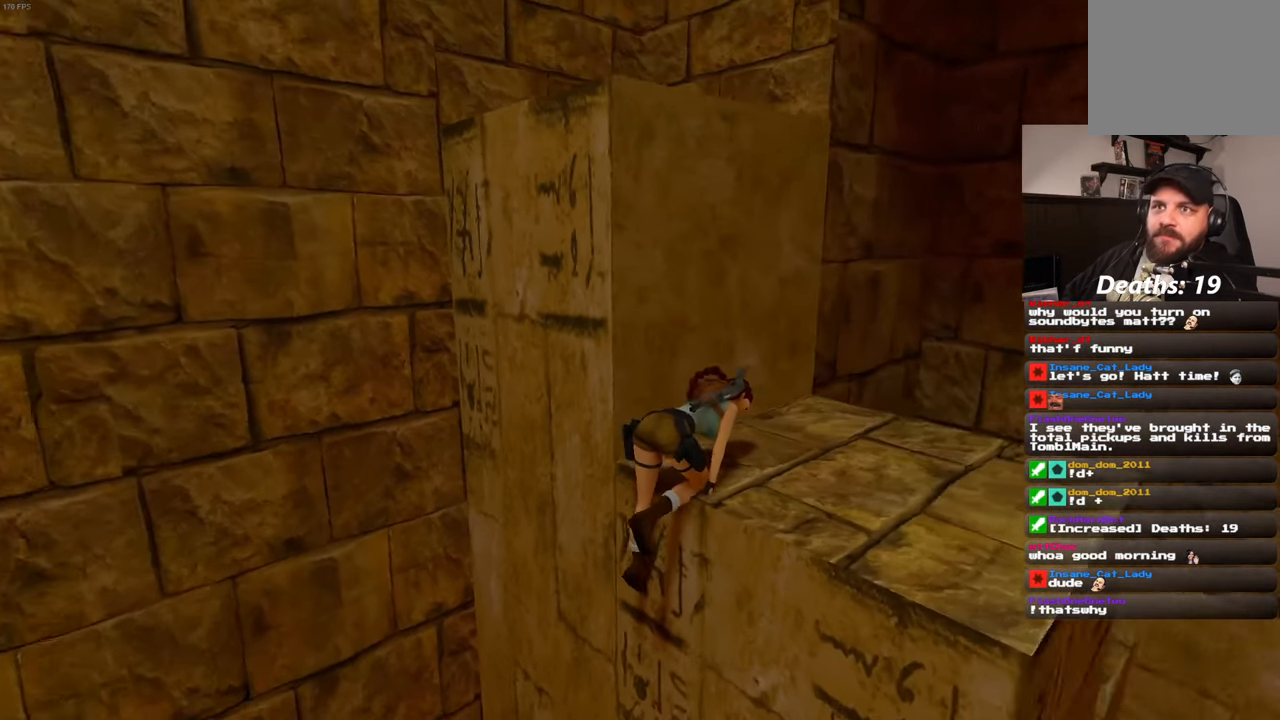
{"dt_ms": 500, "buttons": [], "left_stick": "right", "right_stick": "center", "events": [[167, "right_stick", "center"], [384, "left_stick", "right"]]}
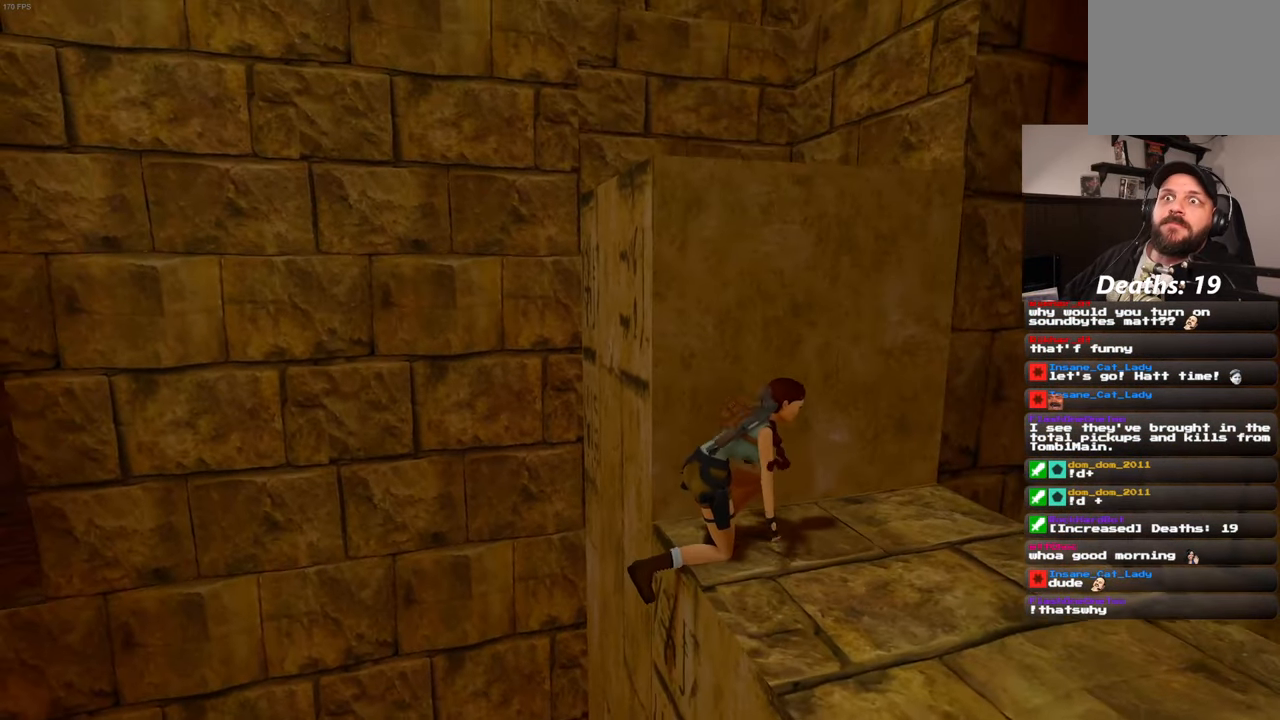
{"dt_ms": 500, "buttons": [], "left_stick": "right", "right_stick": "left", "events": [[50, "left_stick", "down-right"], [367, "right_stick", "left"], [434, "left_stick", "right"]]}
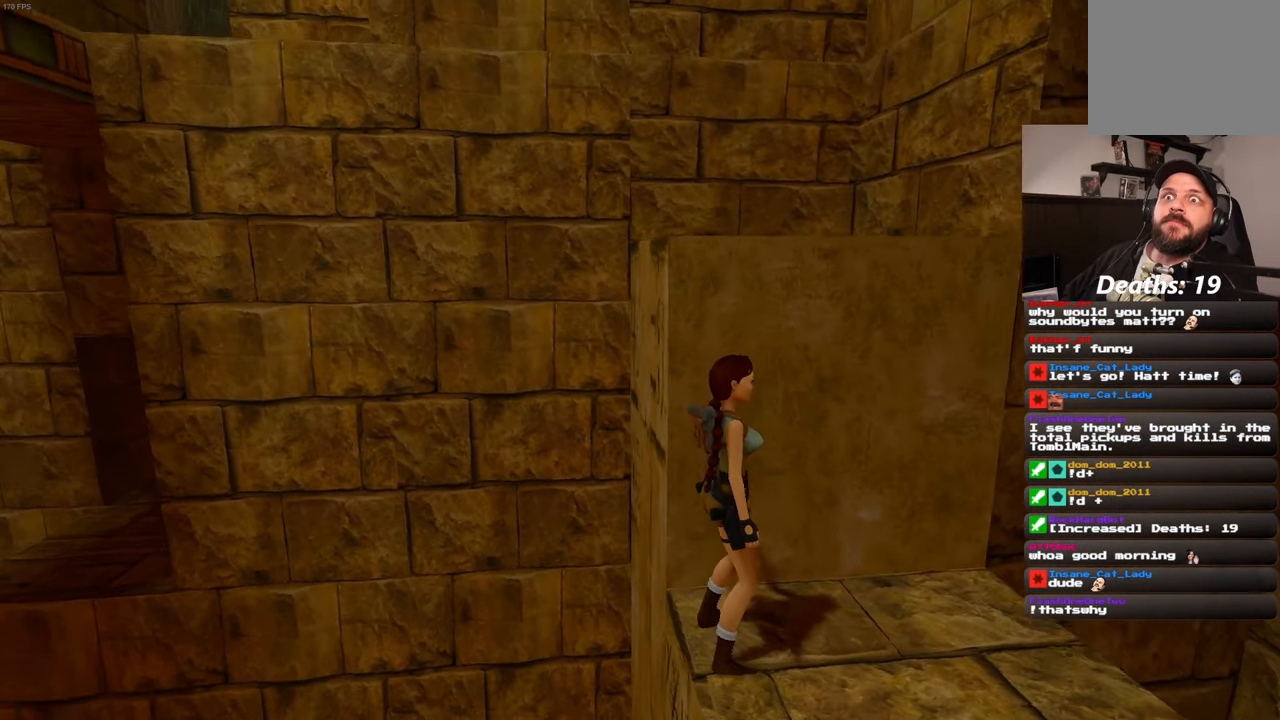
{"dt_ms": 500, "buttons": ["R2"], "left_stick": "up", "right_stick": "center", "events": [[17, "right_stick", "center"], [234, "left_stick", "up"], [267, "R2", "down"]]}